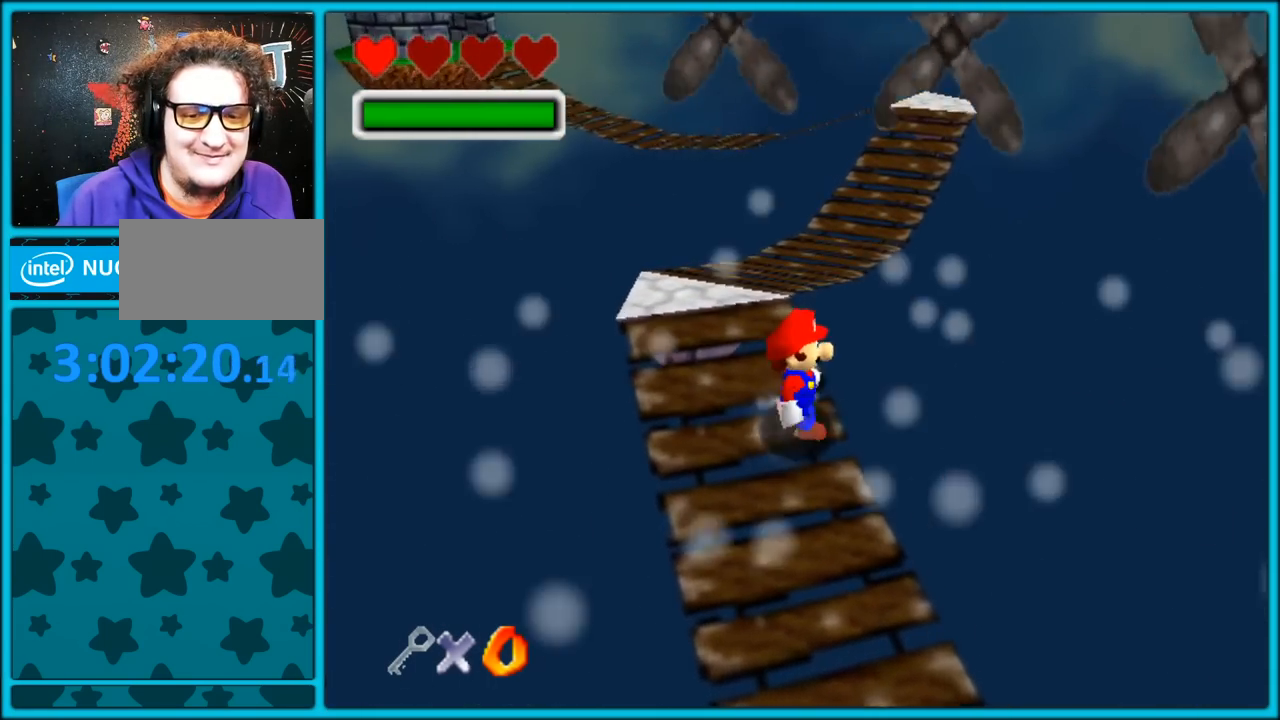
Gameplay with a controller (Nintendo layout); each line is a JSON object with the inputs held at the frame after it (dt_ms = milliseconds from this image to that frame). "button_events" lists button changes between this image and that frame as [ms after this image, input, new state], when the widget could be followed in between (sticks are given only as held states). Not read: L1 L3 R3.
{"dt_ms": 1000, "buttons": ["C_LEFT"], "left_stick": "center", "button_events": [[983, "C_LEFT", "down"]]}
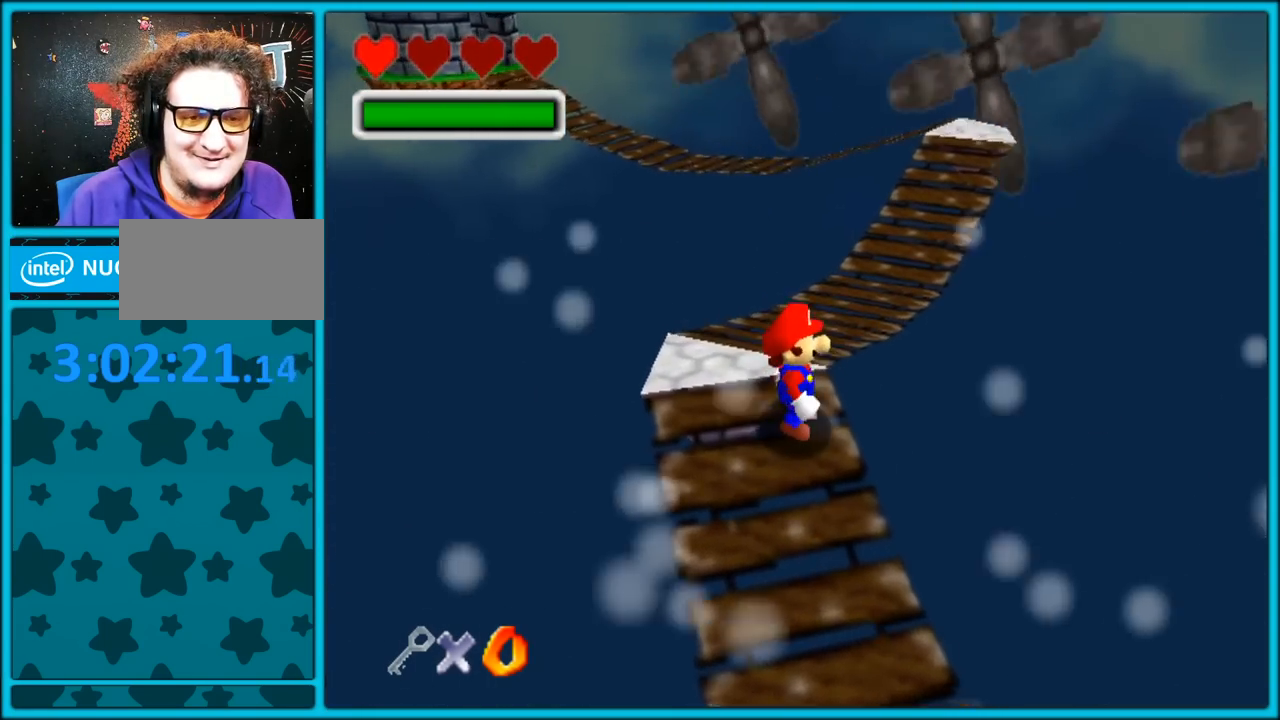
{"dt_ms": 500, "buttons": [], "left_stick": "center", "button_events": [[100, "C_LEFT", "up"]]}
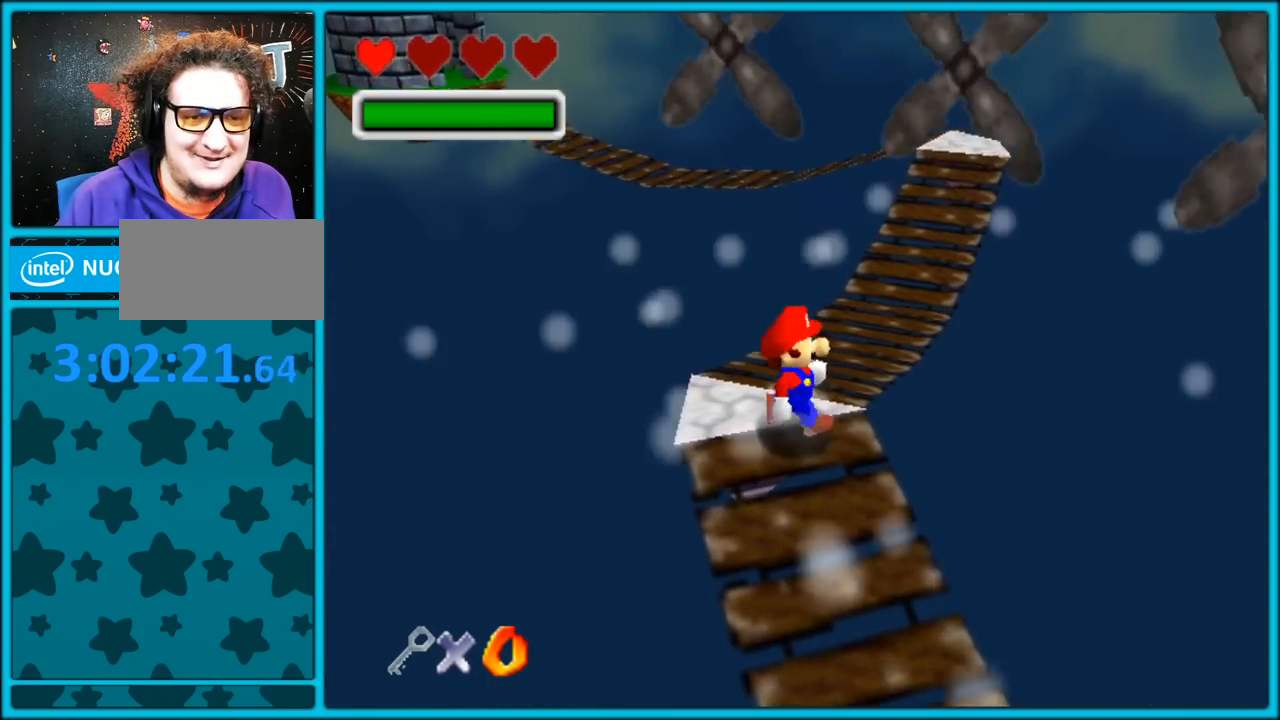
{"dt_ms": 500, "buttons": ["C_LEFT"], "left_stick": "right", "button_events": [[400, "C_LEFT", "down"]]}
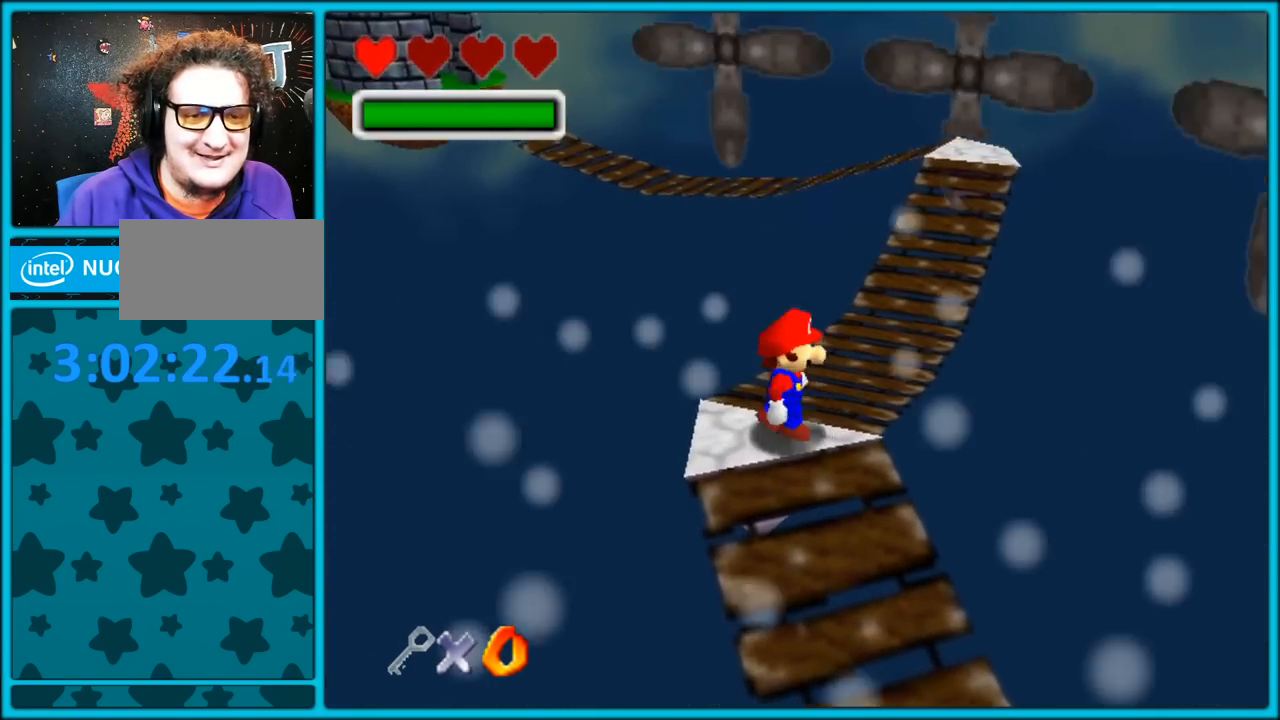
{"dt_ms": 1000, "buttons": [], "left_stick": "center", "button_events": [[17, "C_LEFT", "up"], [850, "C_LEFT", "down"], [950, "C_LEFT", "up"]]}
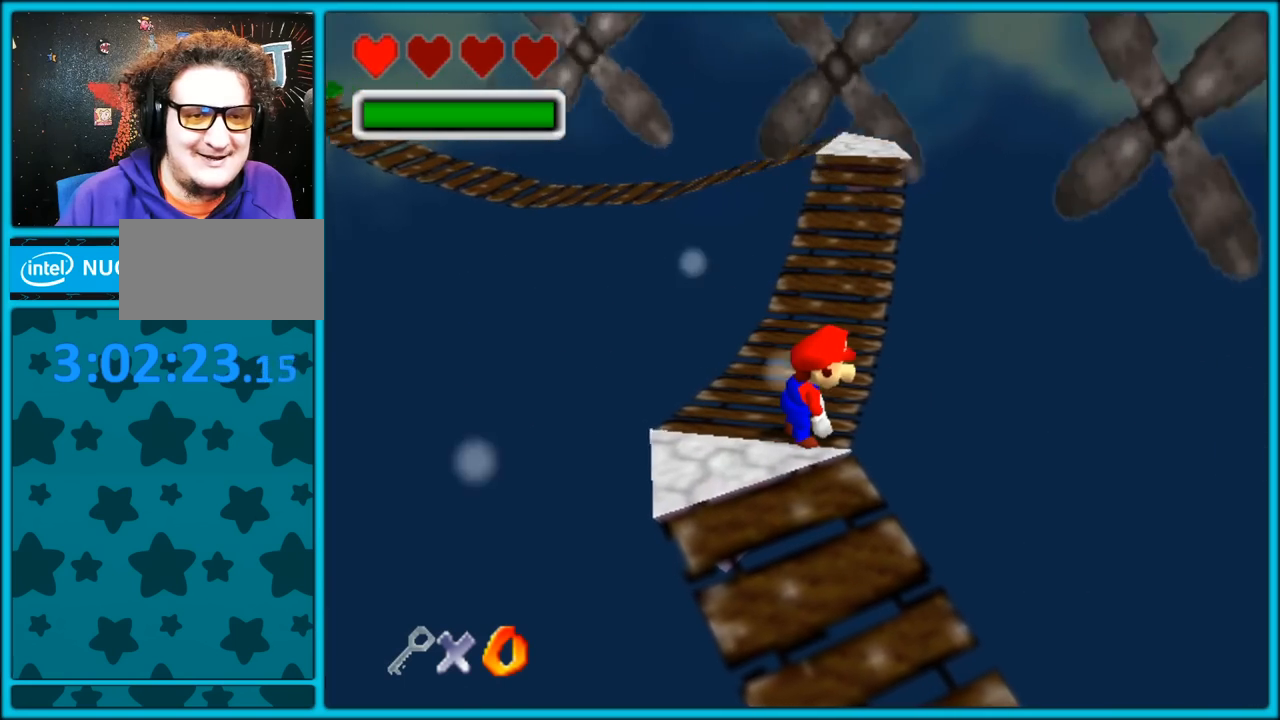
{"dt_ms": 500, "buttons": [], "left_stick": "up", "button_events": []}
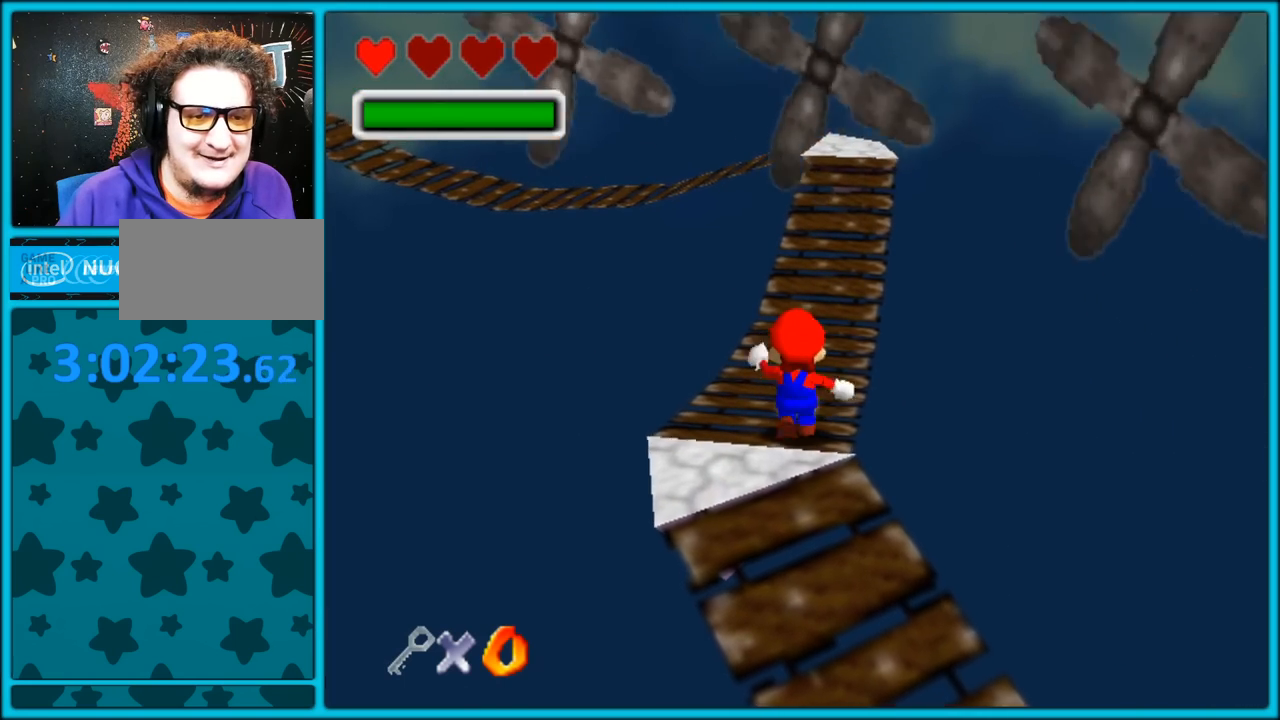
{"dt_ms": 500, "buttons": [], "left_stick": "center", "button_events": []}
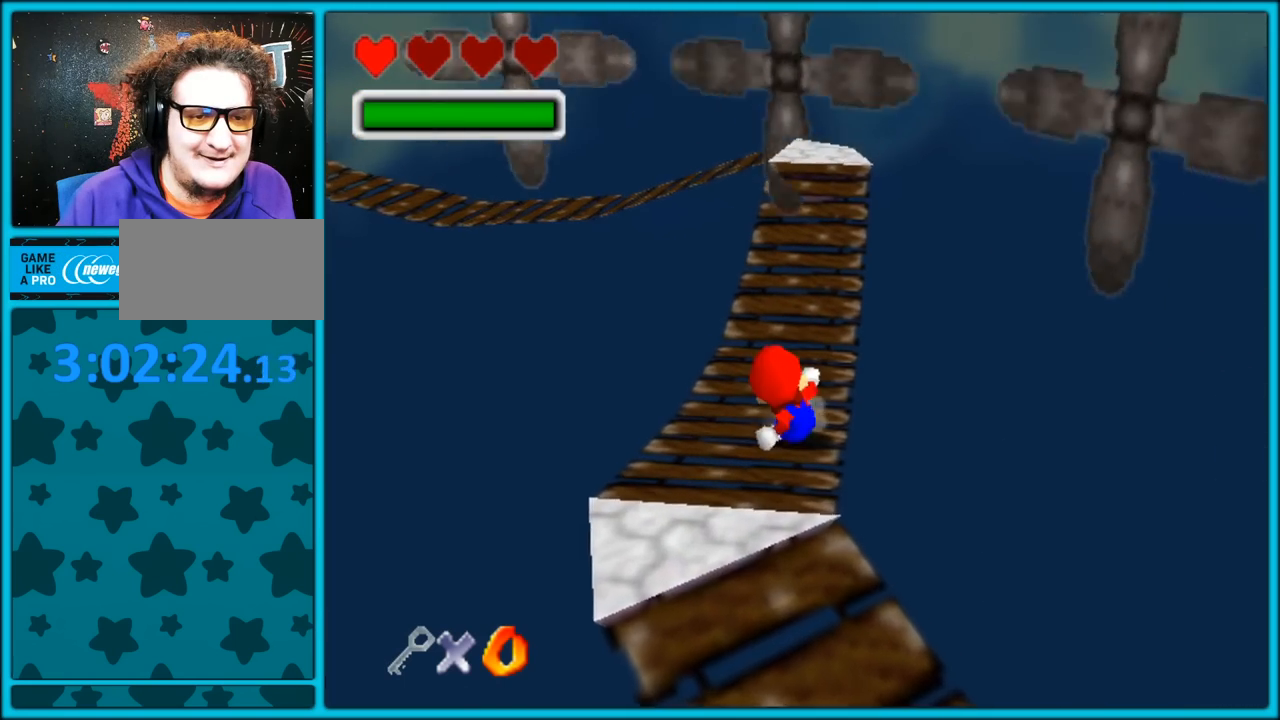
{"dt_ms": 500, "buttons": [], "left_stick": "up", "button_events": []}
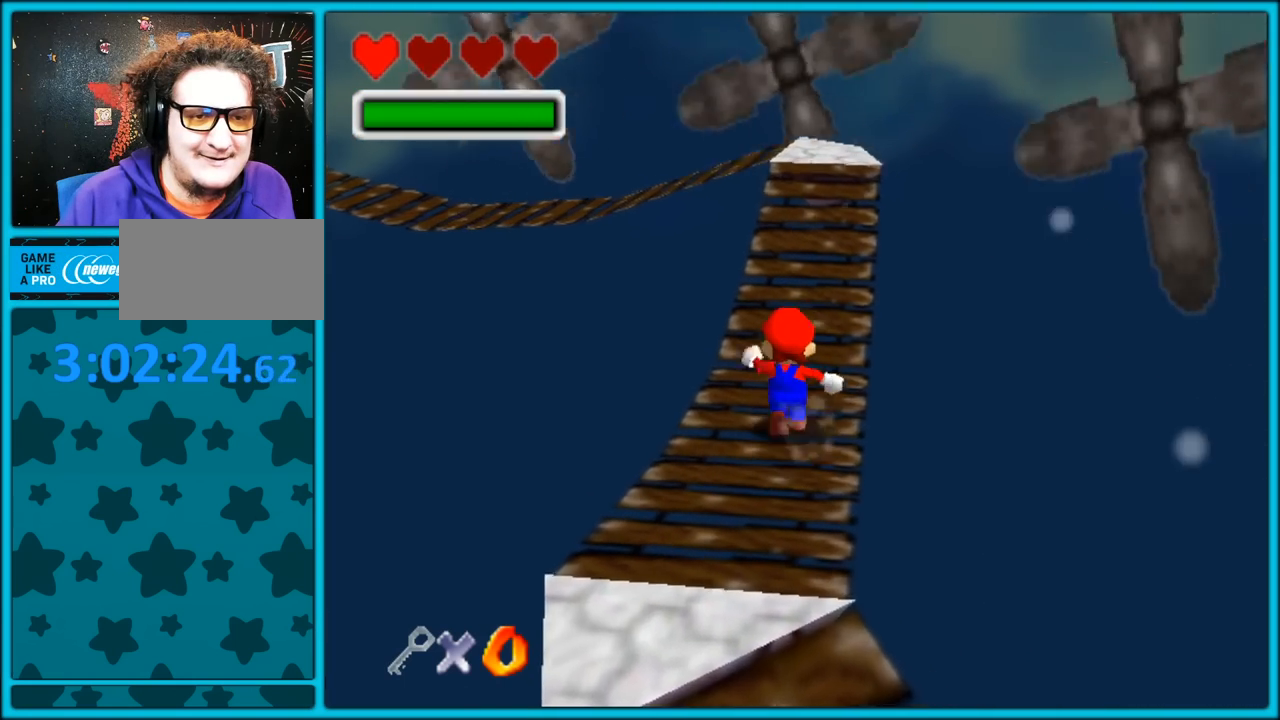
{"dt_ms": 500, "buttons": [], "left_stick": "right", "button_events": []}
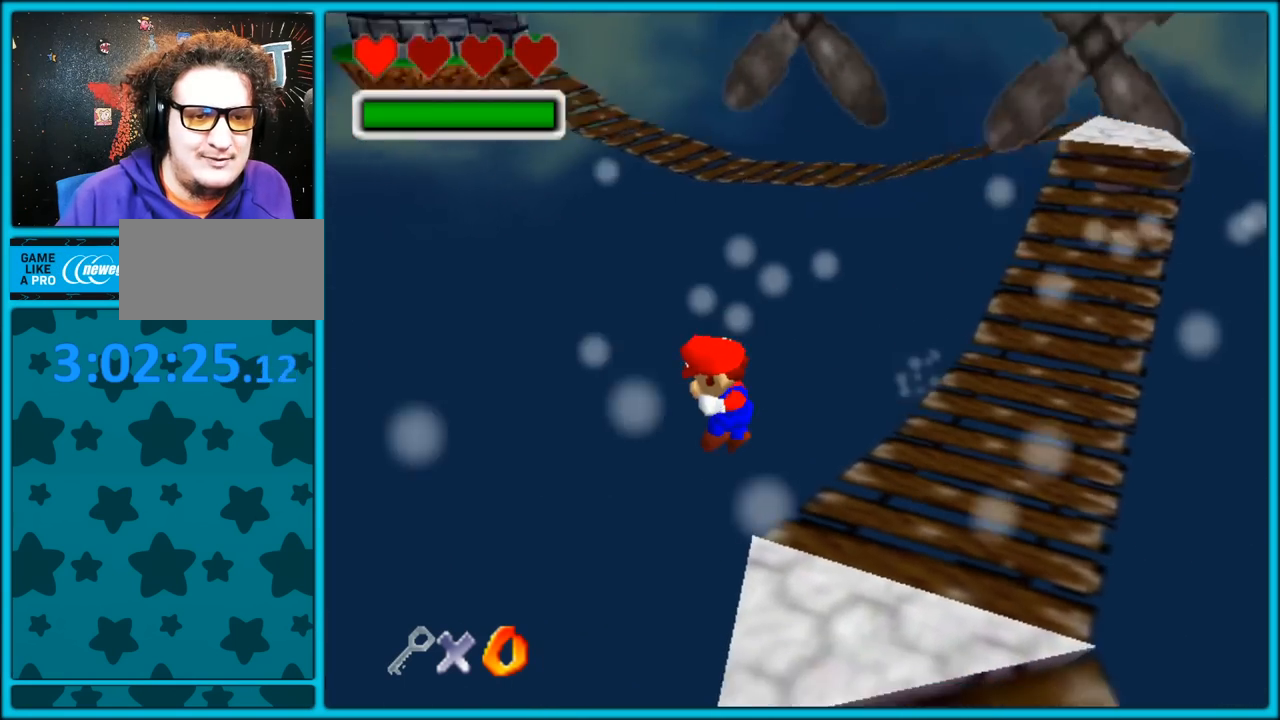
{"dt_ms": 500, "buttons": [], "left_stick": "right", "button_events": []}
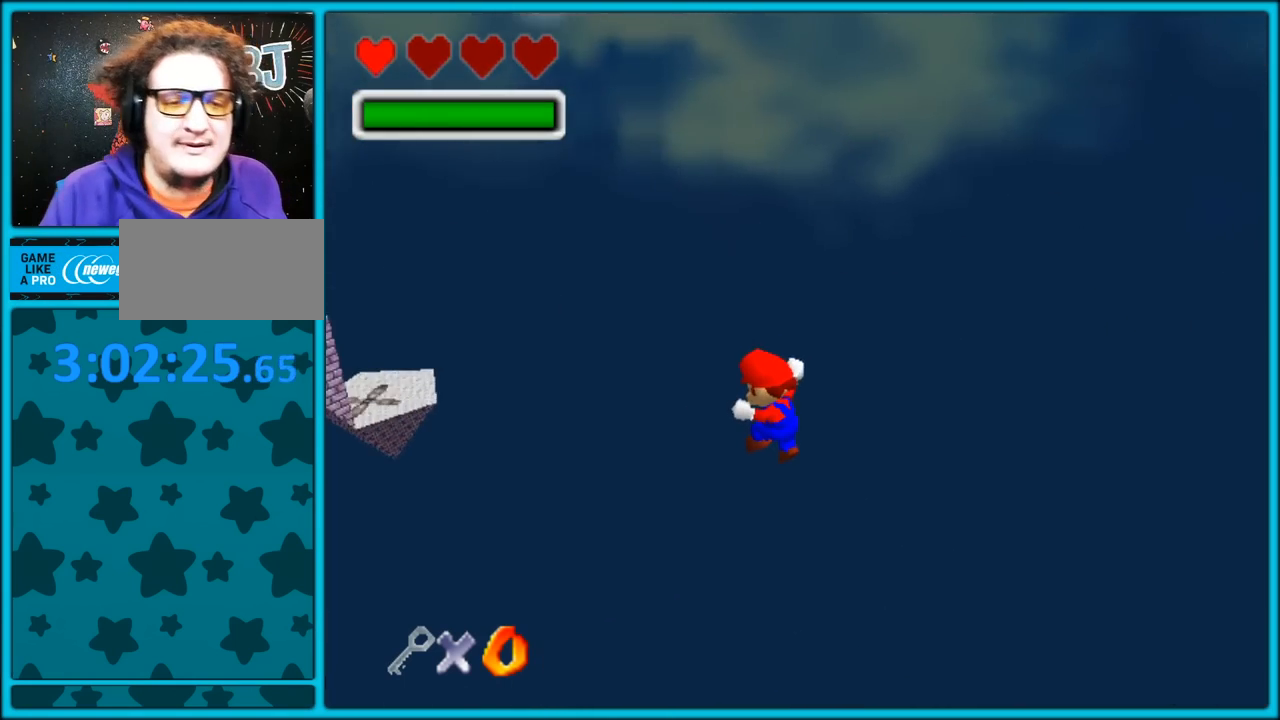
{"dt_ms": 500, "buttons": [], "left_stick": "center", "button_events": []}
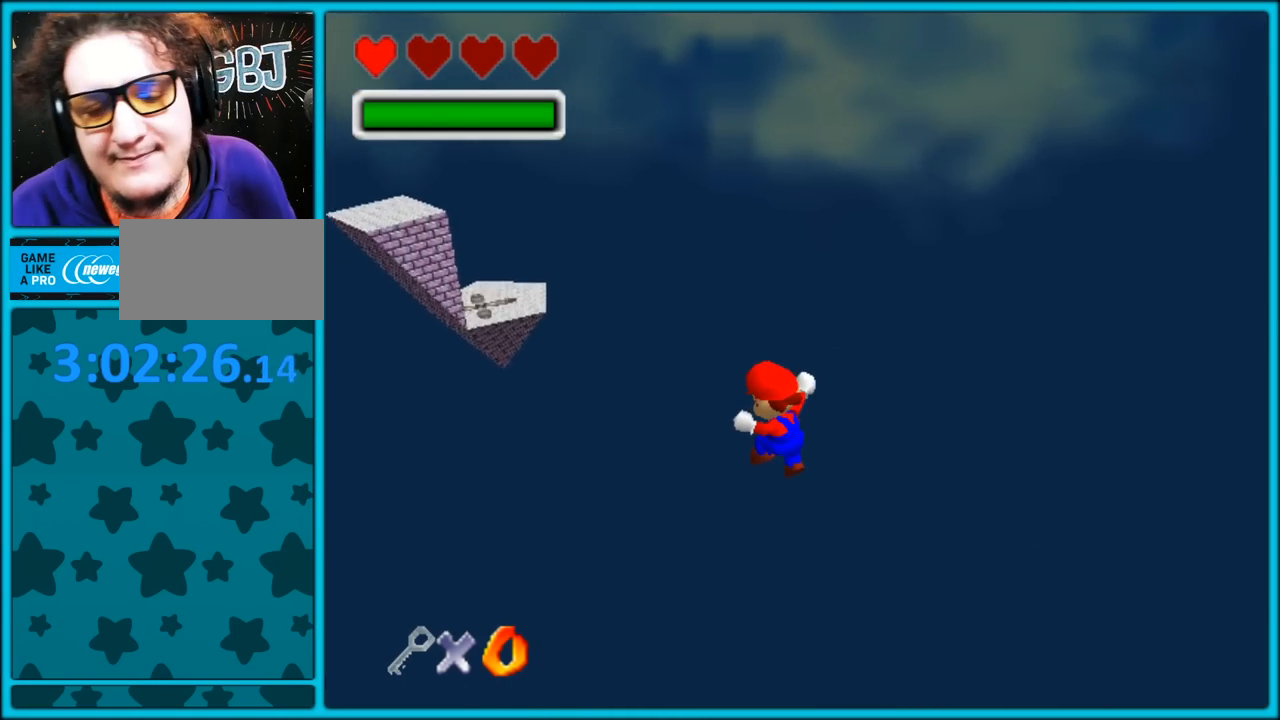
{"dt_ms": 500, "buttons": [], "left_stick": "center", "button_events": []}
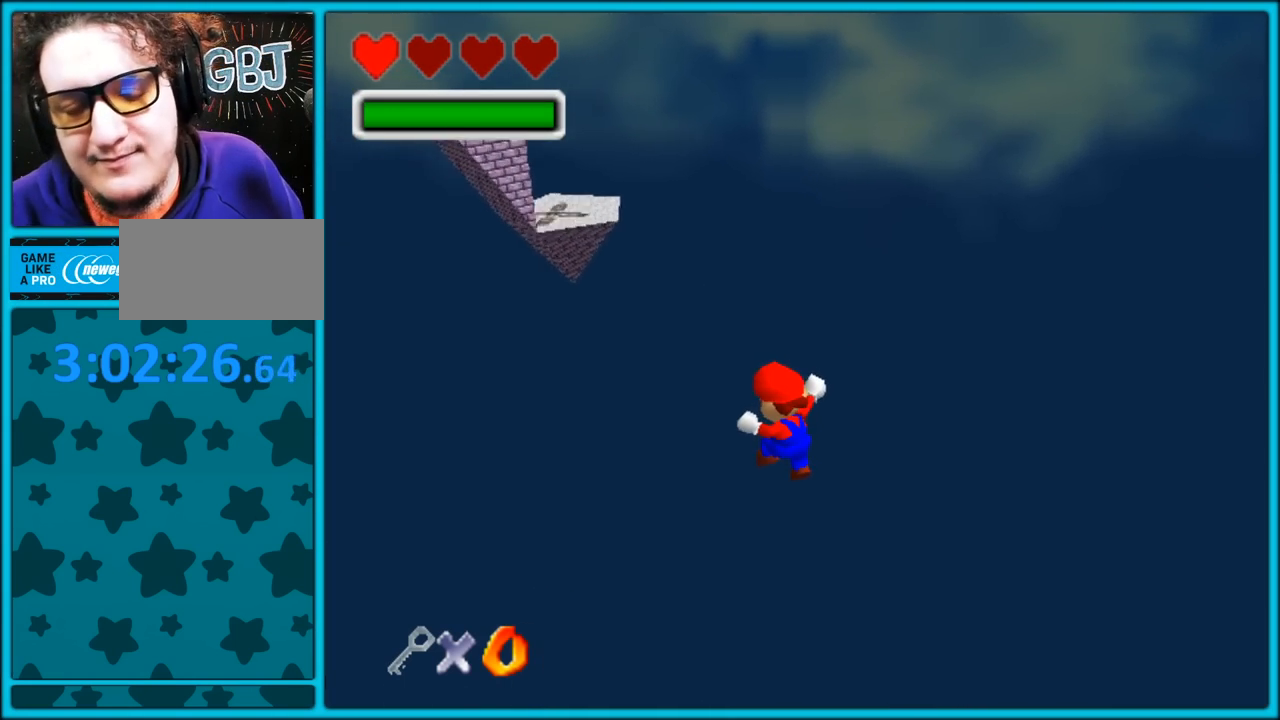
{"dt_ms": 500, "buttons": [], "left_stick": "center", "button_events": [[117, "A", "down"], [267, "A", "up"]]}